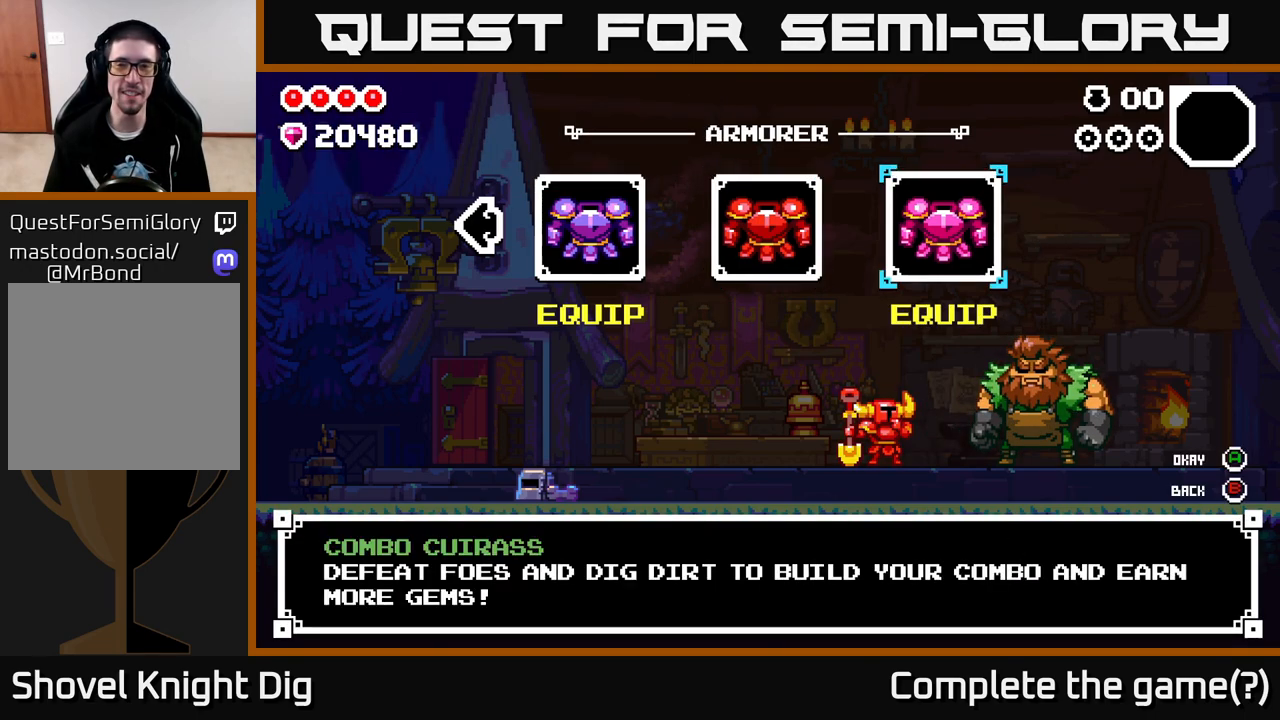
Gameplay with a controller (Xbox layout); each line is a JSON object with the inputs held at the frame after it. "events" lists button and stick changes between this image and that frame as [ms after this image, input, new state], when the widget could be followed in between.
{"buttons": ["A"], "left_stick": "center", "right_stick": "center", "events": [[67, "A", "down"], [183, "A", "up"], [450, "A", "down"]]}
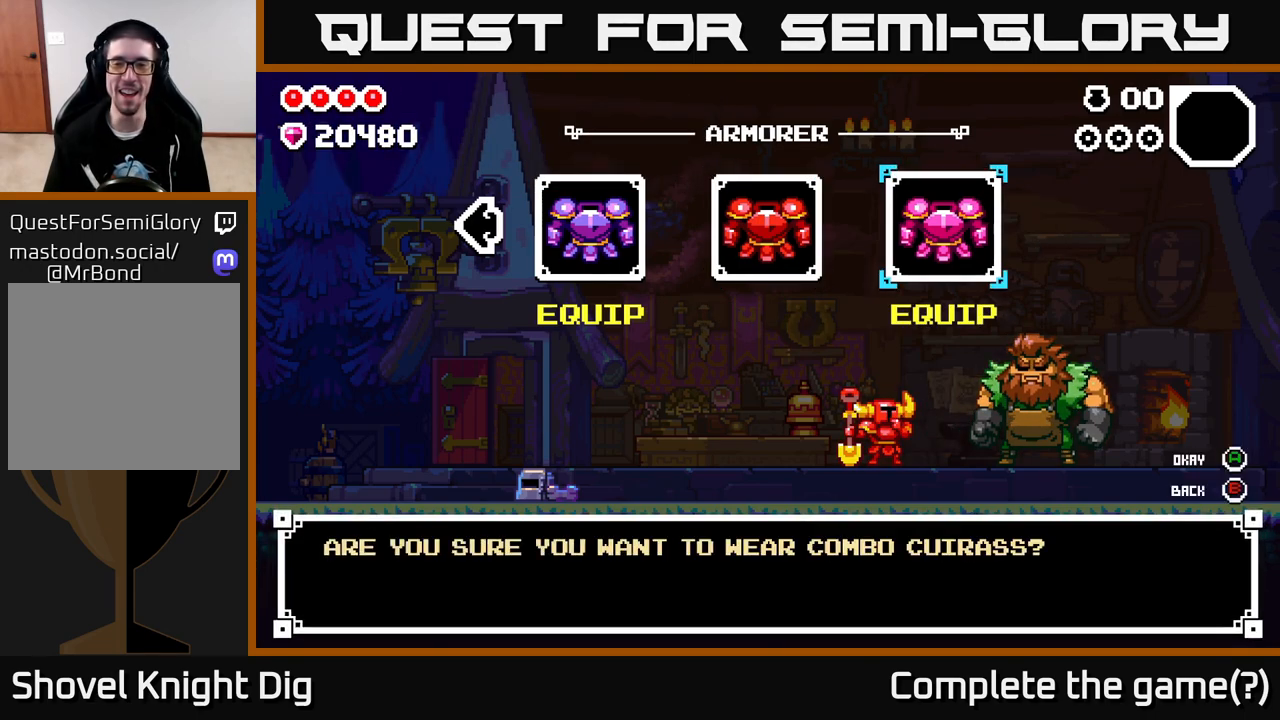
{"buttons": [], "left_stick": "center", "right_stick": "center", "events": [[67, "A", "up"], [183, "A", "down"], [267, "A", "up"]]}
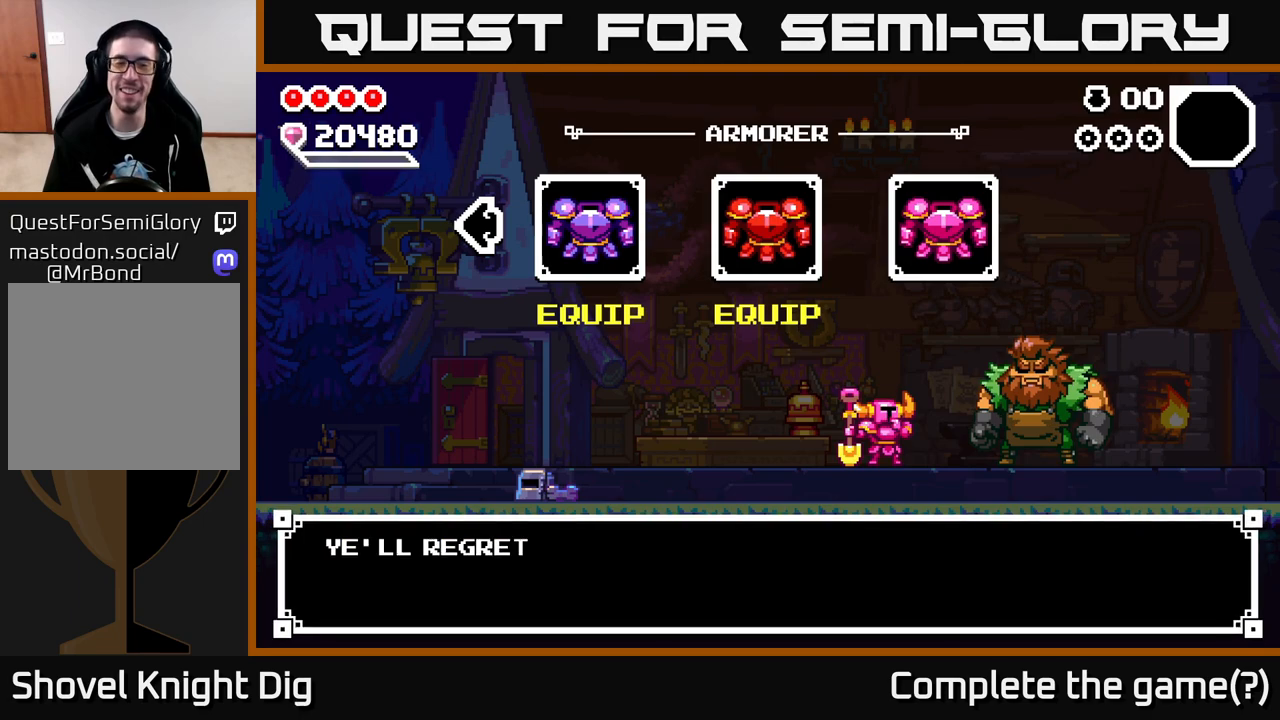
{"buttons": [], "left_stick": "center", "right_stick": "center", "events": []}
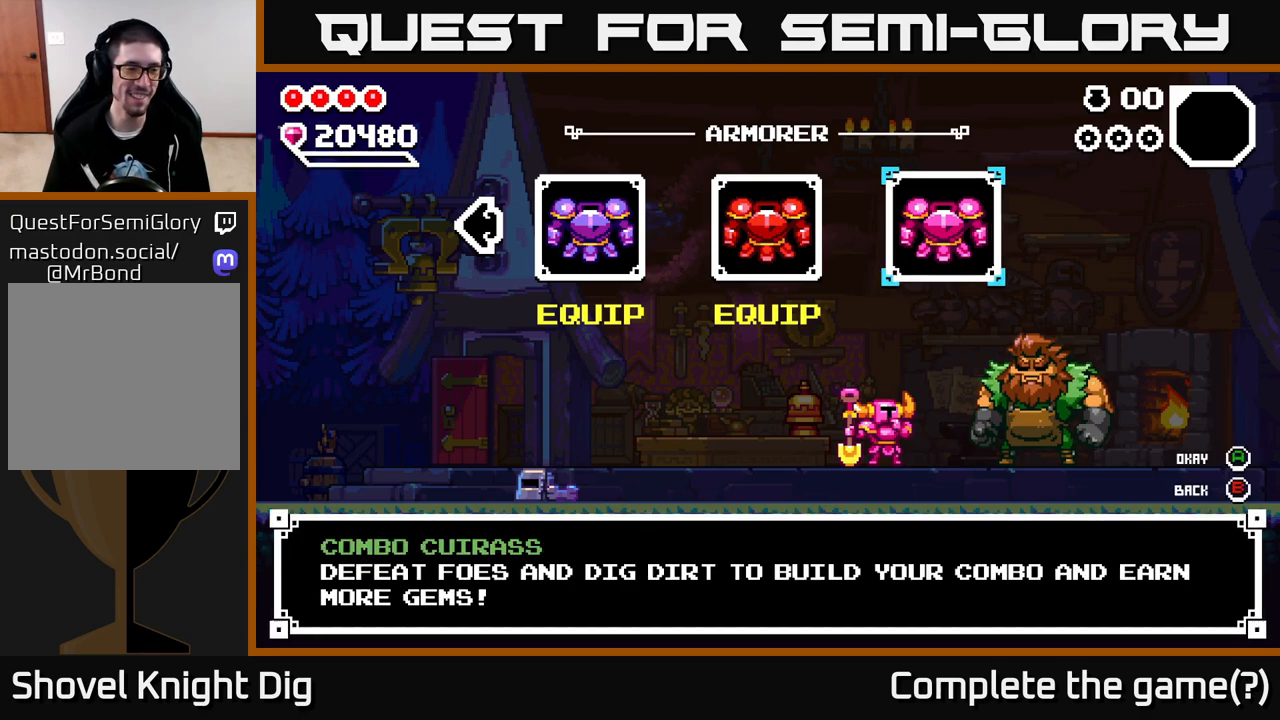
{"buttons": ["B"], "left_stick": "center", "right_stick": "center", "events": [[17, "A", "down"], [133, "A", "up"], [500, "B", "down"]]}
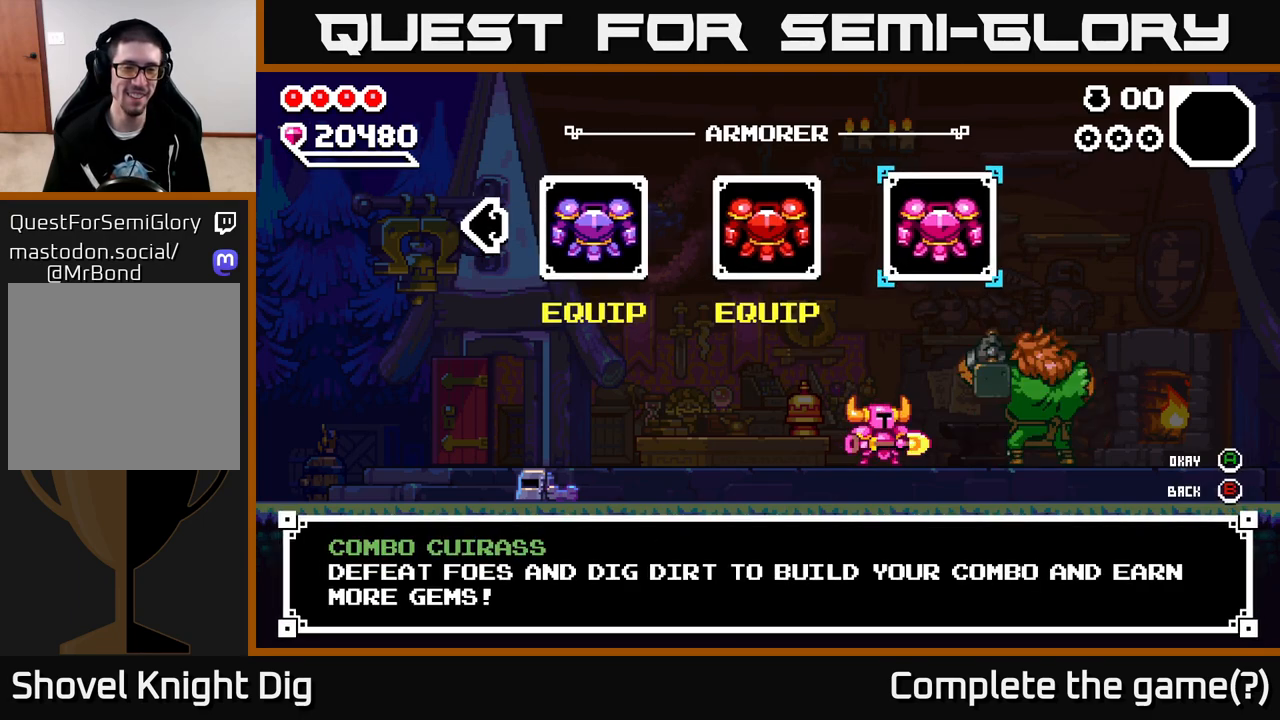
{"buttons": [], "left_stick": "center", "right_stick": "center", "events": [[100, "B", "up"], [150, "left_stick", "left"], [450, "left_stick", "center"]]}
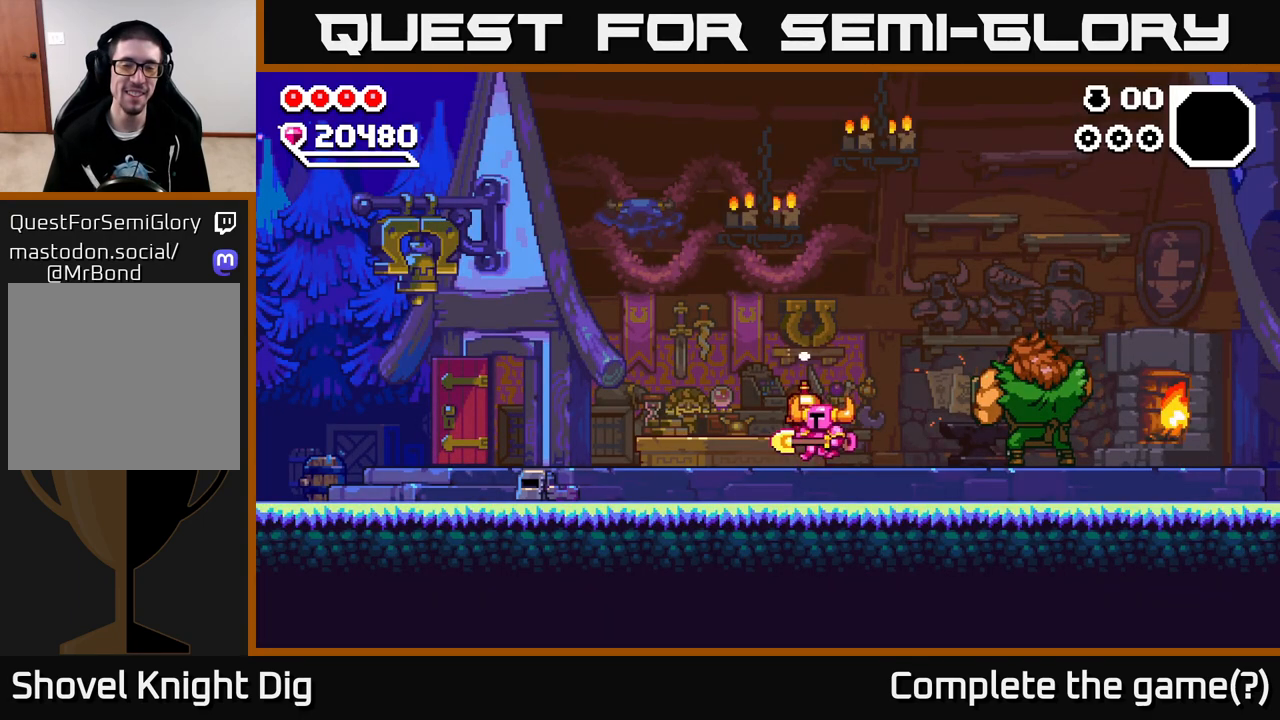
{"buttons": [], "left_stick": "center", "right_stick": "center", "events": []}
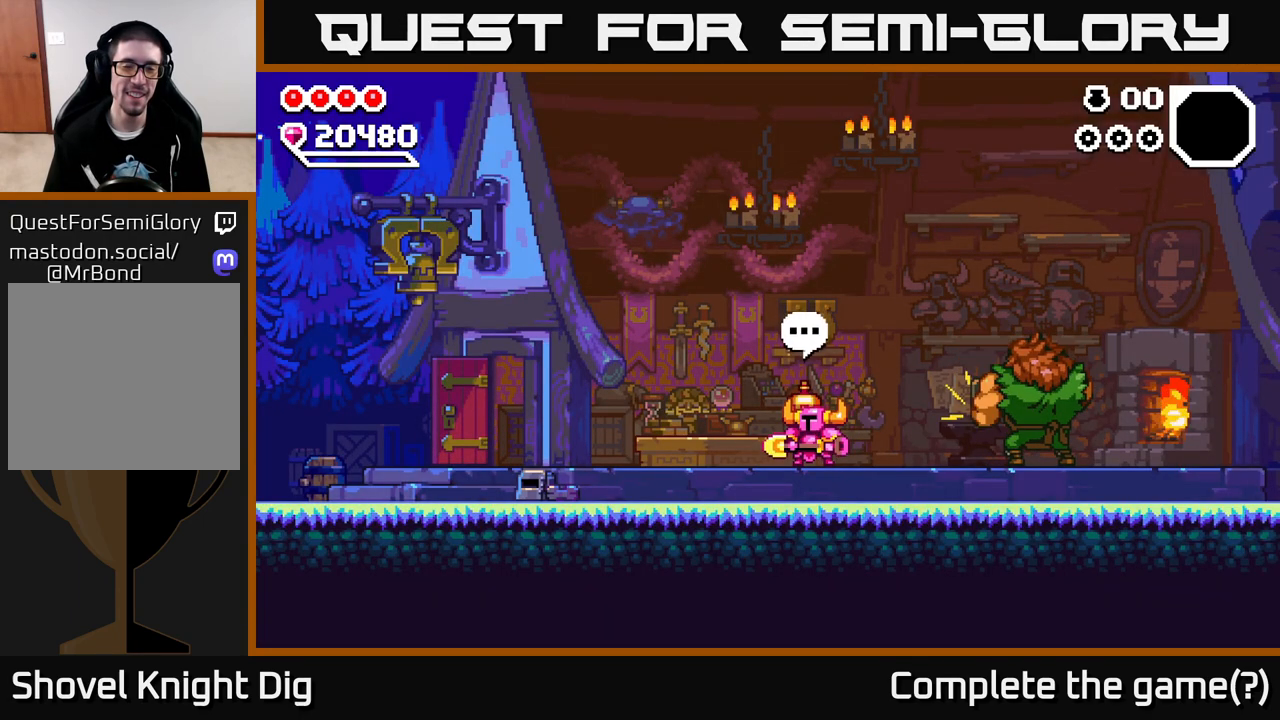
{"buttons": [], "left_stick": "center", "right_stick": "center", "events": [[133, "left_stick", "left"], [367, "left_stick", "center"]]}
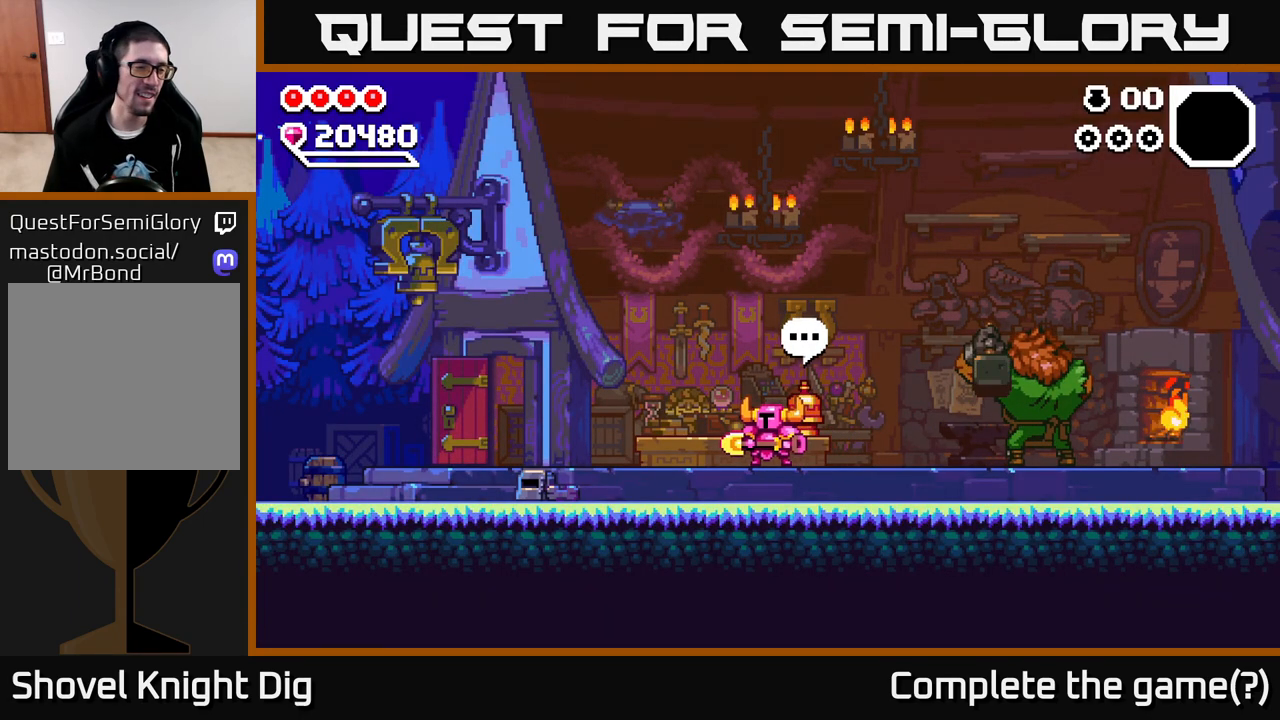
{"buttons": [], "left_stick": "center", "right_stick": "center", "events": []}
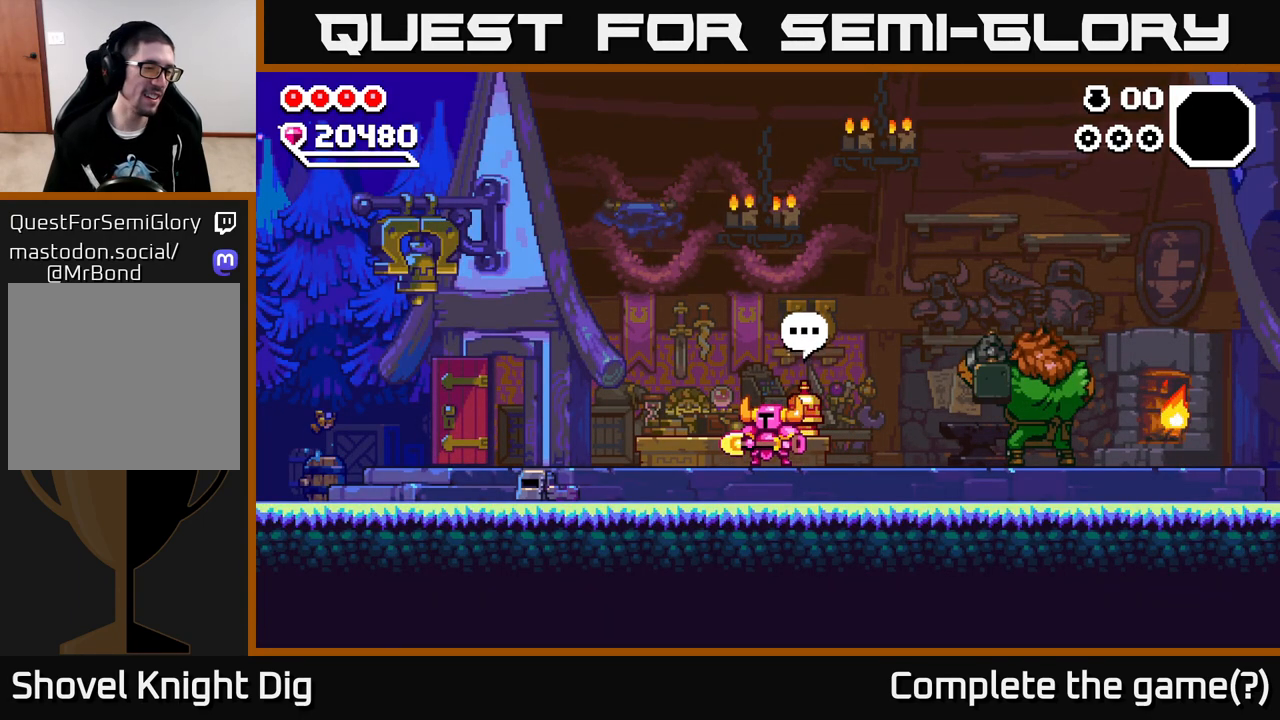
{"buttons": [], "left_stick": "left", "right_stick": "center", "events": [[133, "left_stick", "left"], [333, "A", "down"], [467, "A", "up"]]}
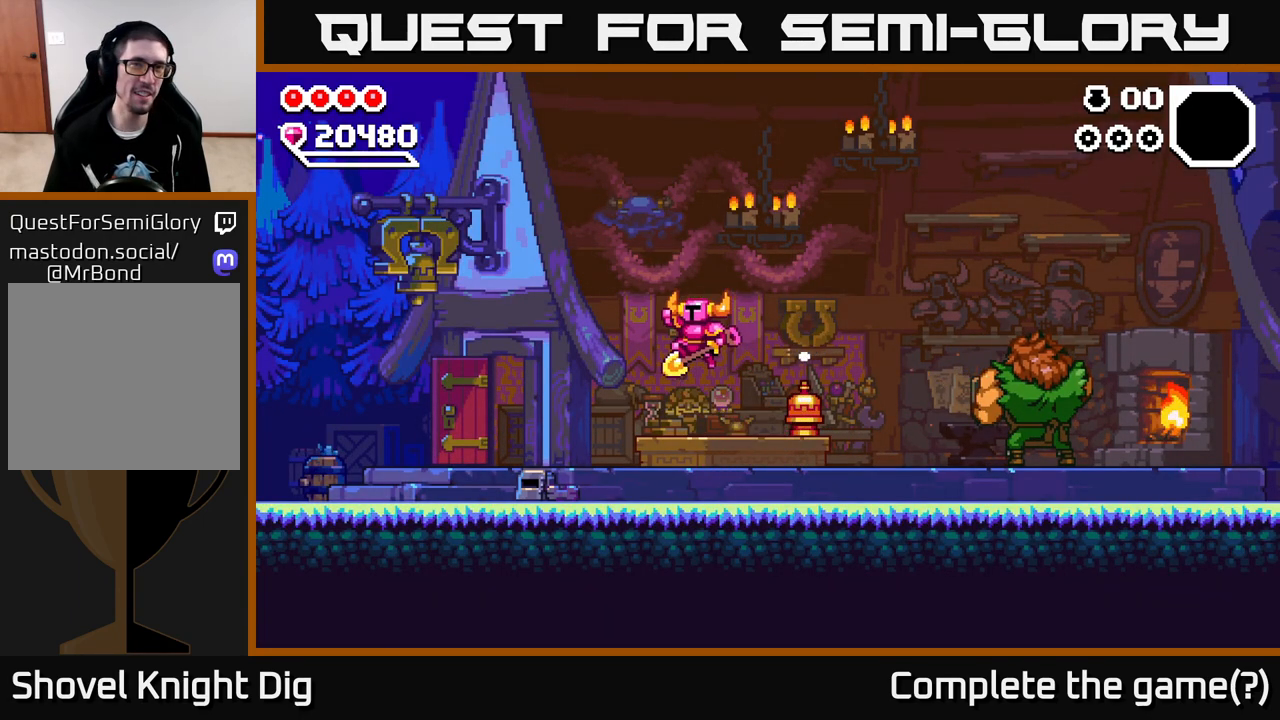
{"buttons": ["A"], "left_stick": "left", "right_stick": "center", "events": [[467, "A", "down"]]}
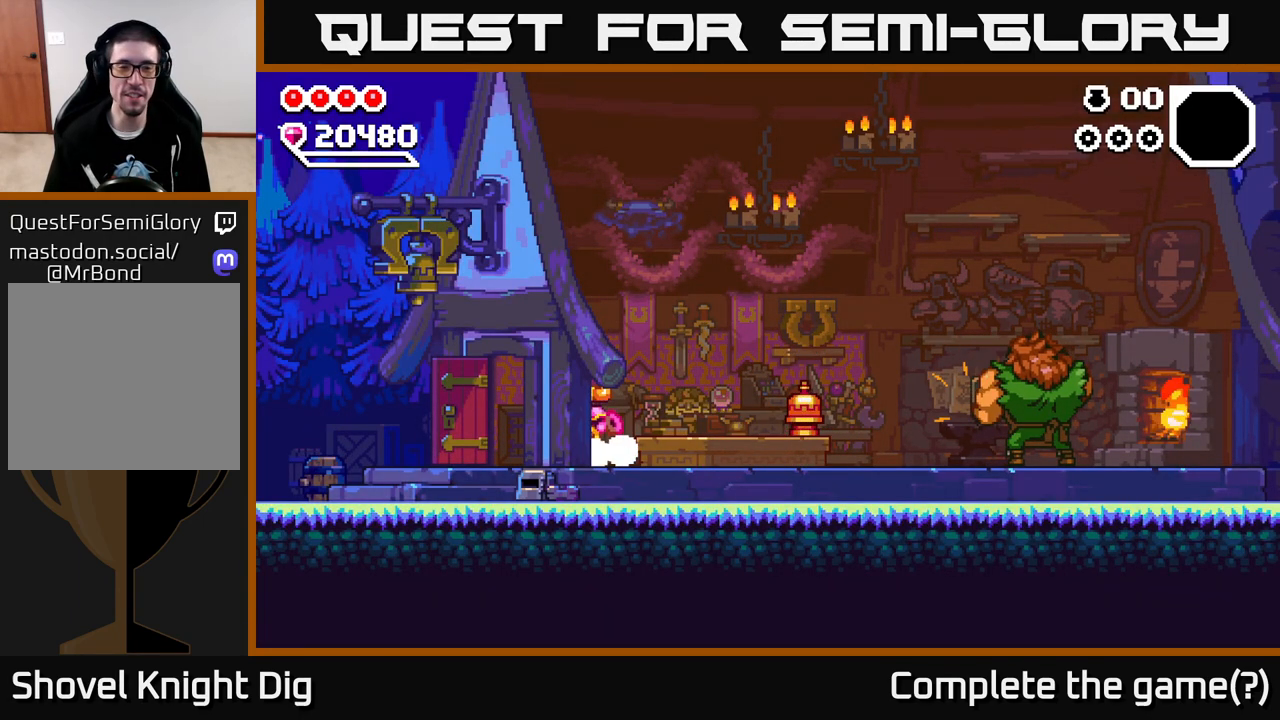
{"buttons": ["A"], "left_stick": "left", "right_stick": "center", "events": [[50, "A", "up"], [417, "A", "down"]]}
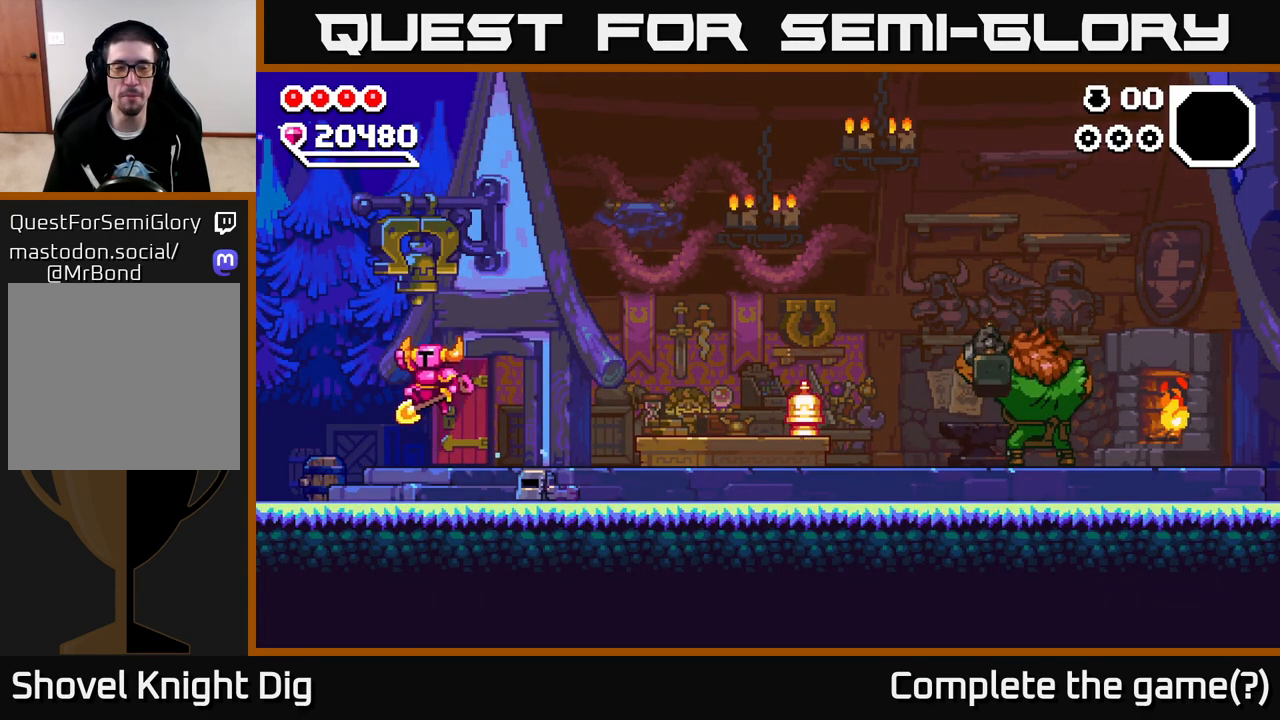
{"buttons": ["A"], "left_stick": "left", "right_stick": "center", "events": []}
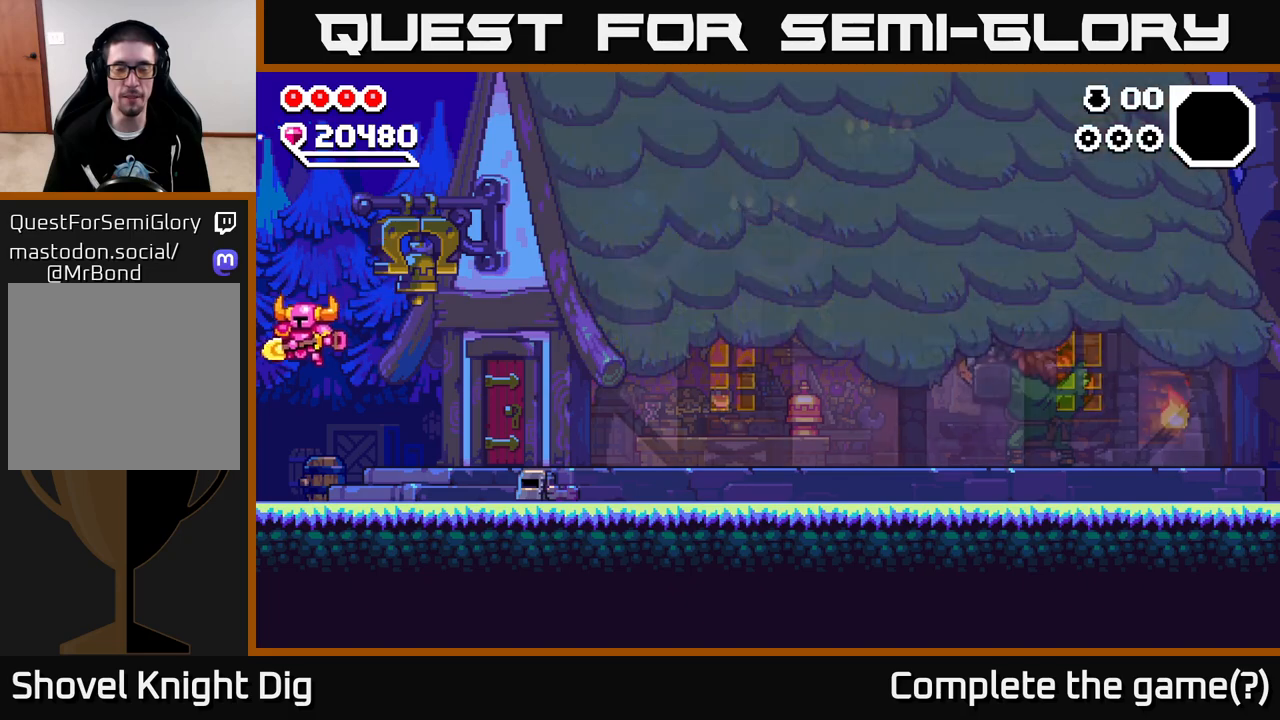
{"buttons": [], "left_stick": "left", "right_stick": "center", "events": [[67, "A", "up"], [300, "left_stick", "center"], [433, "left_stick", "left"]]}
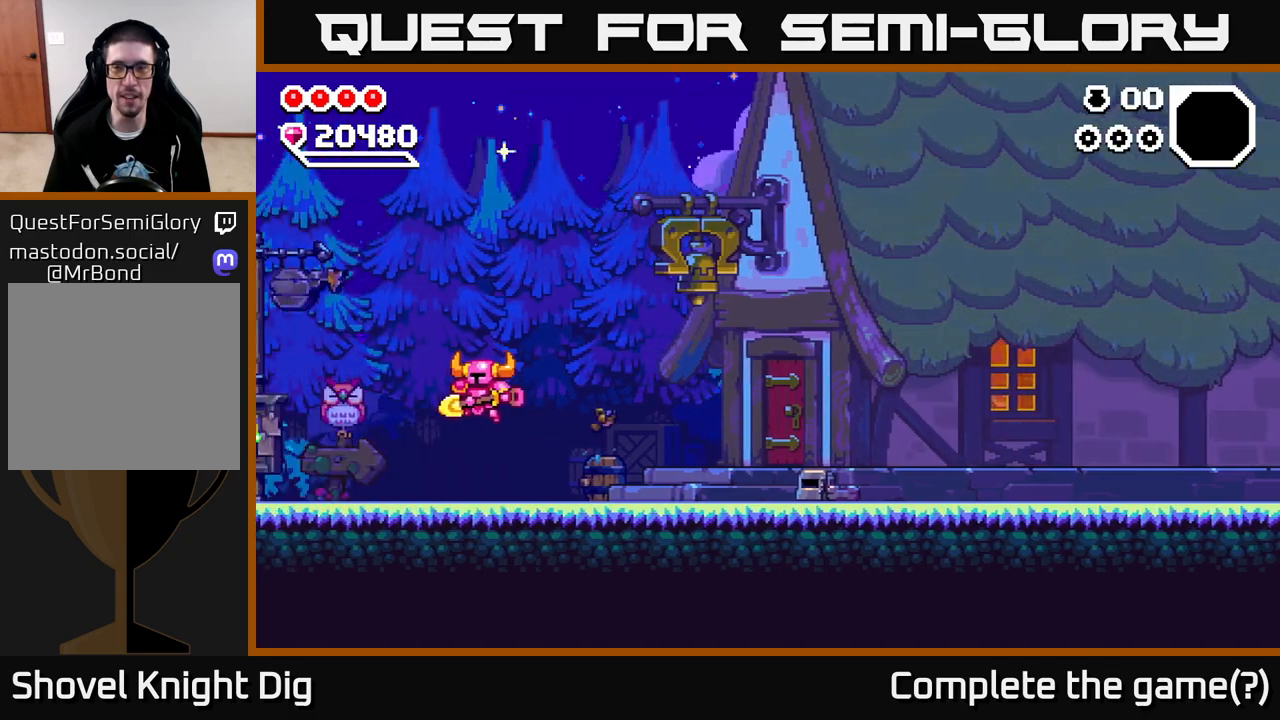
{"buttons": [], "left_stick": "left", "right_stick": "center", "events": []}
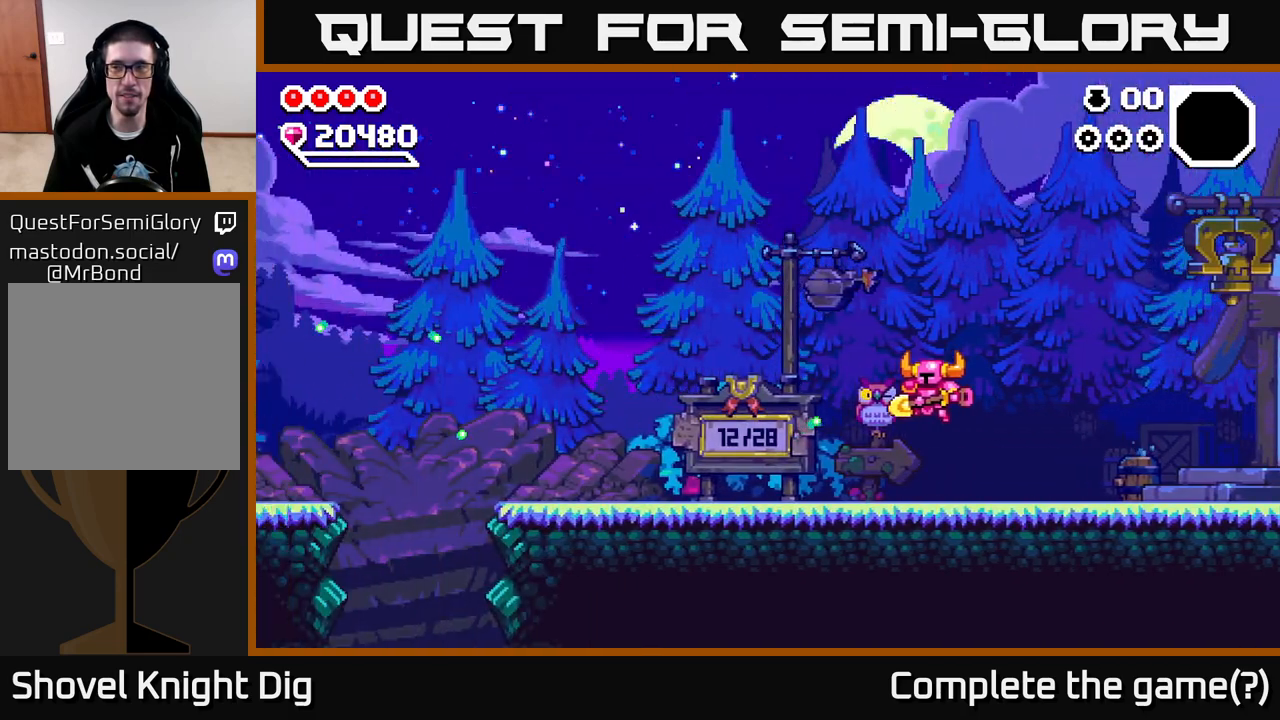
{"buttons": [], "left_stick": "left", "right_stick": "center", "events": []}
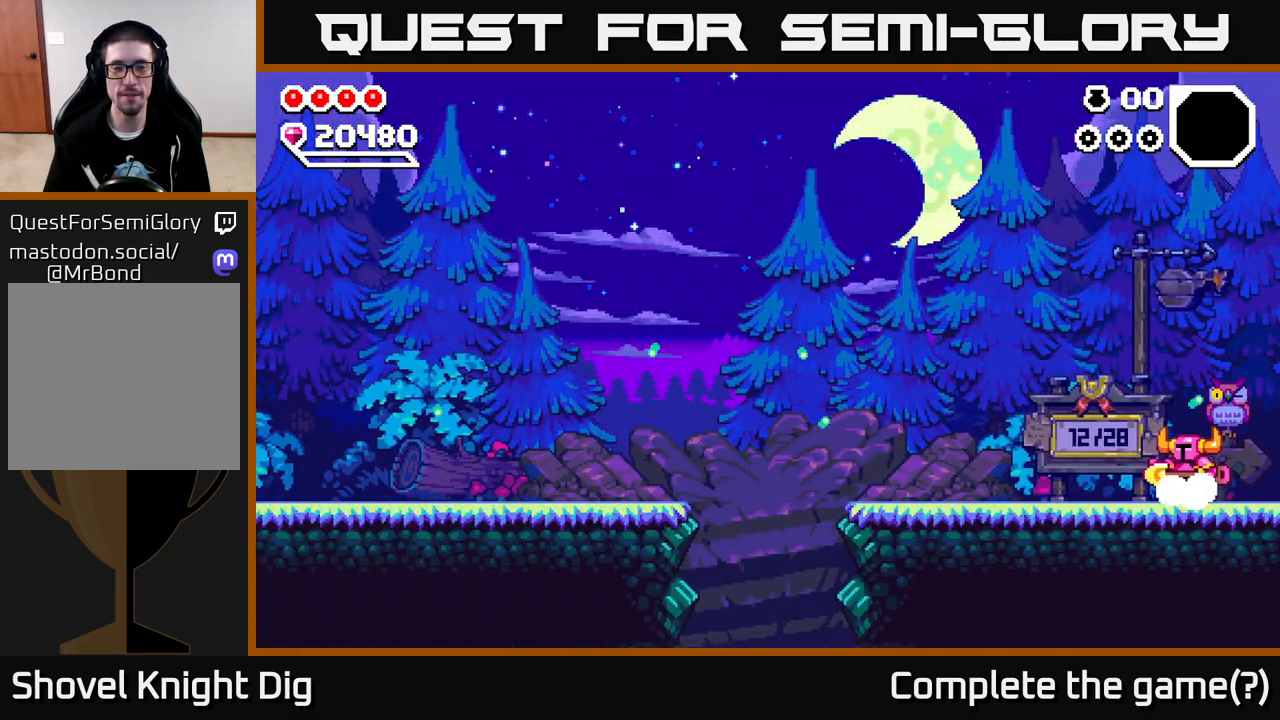
{"buttons": [], "left_stick": "left", "right_stick": "center", "events": [[100, "A", "down"], [133, "A", "up"]]}
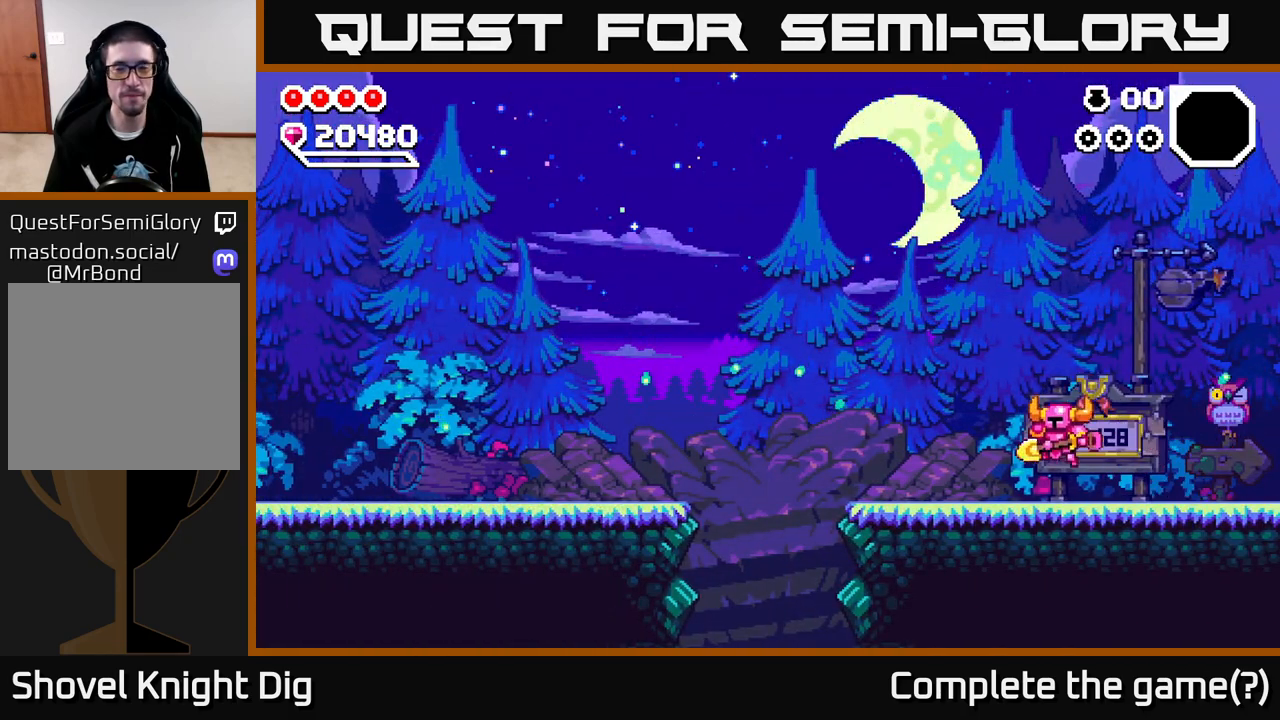
{"buttons": [], "left_stick": "left", "right_stick": "center", "events": [[67, "A", "down"], [117, "A", "up"]]}
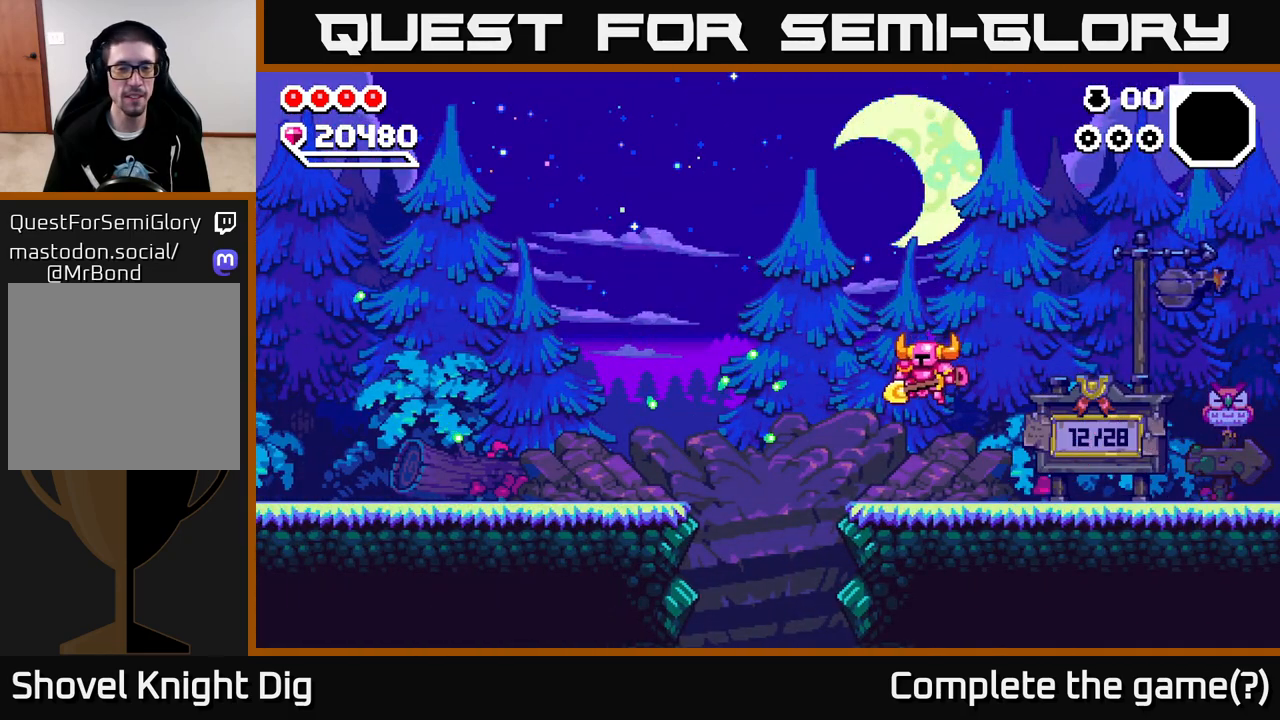
{"buttons": ["A"], "left_stick": "up-left", "right_stick": "center", "events": [[233, "A", "down"], [467, "left_stick", "up-left"]]}
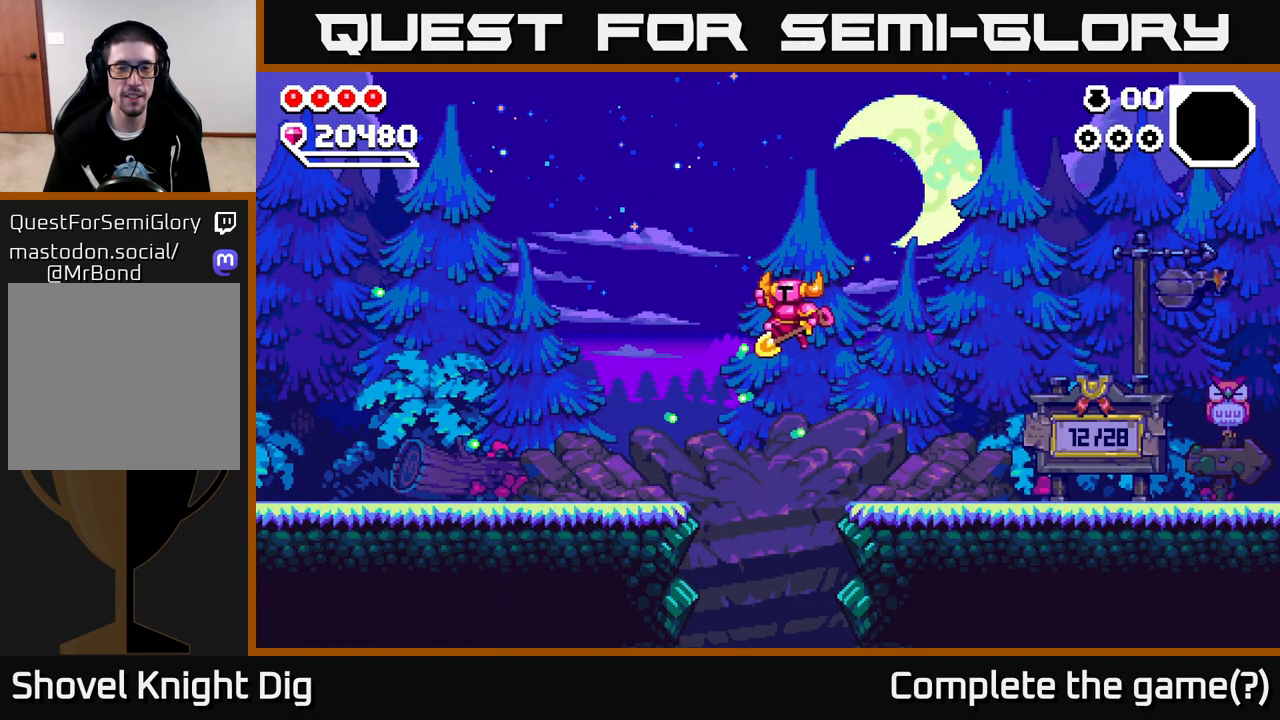
{"buttons": [], "left_stick": "down", "right_stick": "center", "events": [[100, "left_stick", "down"], [150, "A", "up"]]}
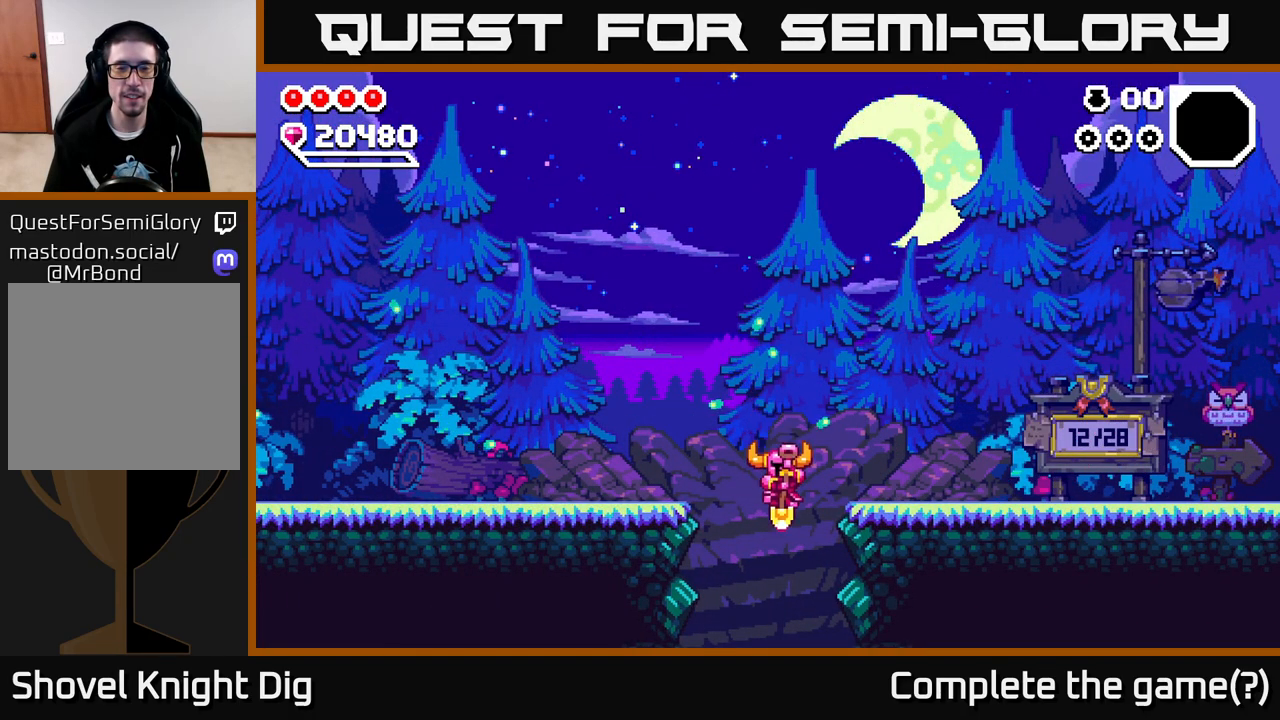
{"buttons": [], "left_stick": "down", "right_stick": "center", "events": [[133, "left_stick", "down-left"], [250, "left_stick", "down"]]}
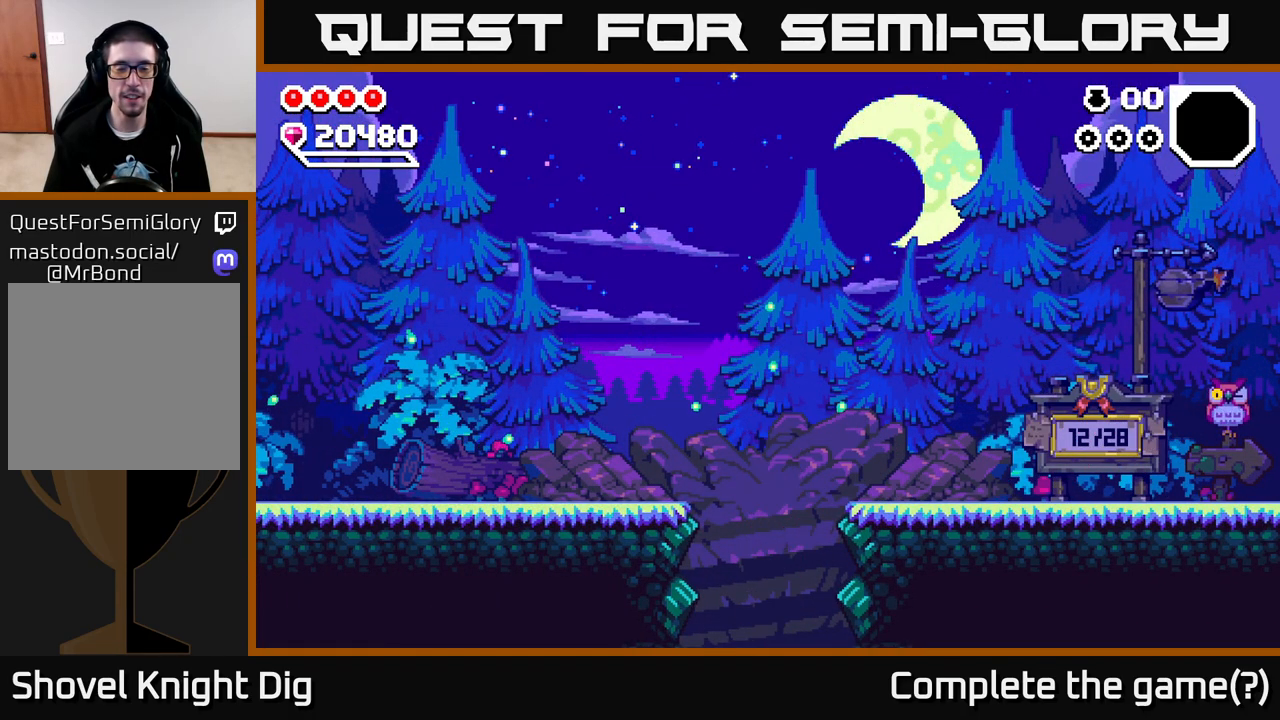
{"buttons": [], "left_stick": "center", "right_stick": "center", "events": [[117, "left_stick", "center"]]}